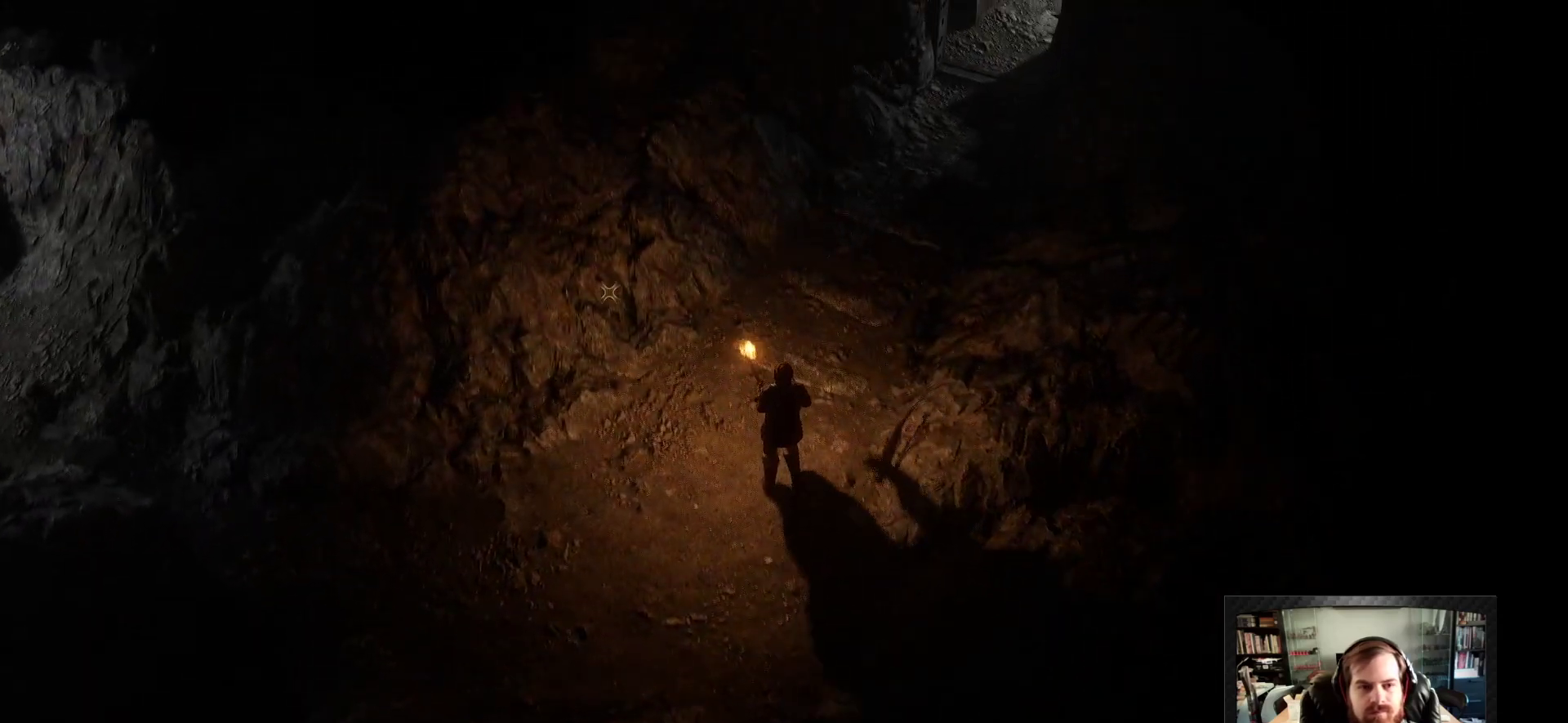
Gameplay with keyboard and mouse; each line is a JSON object with the keys and mouse buttons held at the frame after it. "events" lists presses ("down") and releases ("up") of "1", "2", "3", "4", "5", "a", "c", "d", "r", "s", "shift", "space", "tab", "w", "mouse_left", "mouse_wheel" and "mouse_right" between this image and that frame as [ms after this image, input, new state], when the widget could be followed in between. "mouse_left", "mouse_wheel", "mouse_right" = the "left", "wheel", "right" buttons of the "mouse" list. No other keys are recorded. "wheel" means that the mouse wheel is clicked or scrolled. Not read: mouse_move.
{"keys": [], "mouse": [], "events": [[317, "space", "down"], [400, "space", "up"]]}
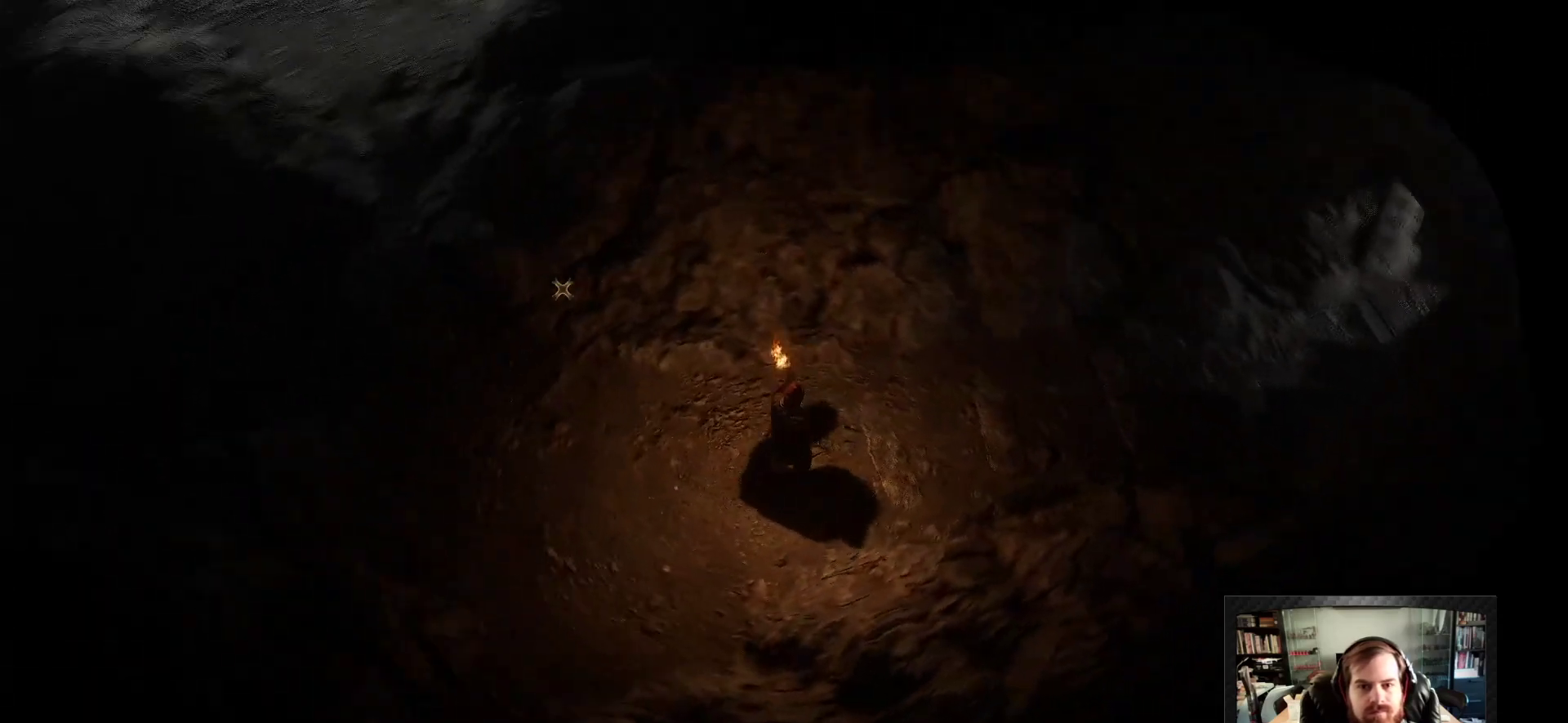
{"keys": ["space"], "mouse": [], "events": [[467, "space", "down"]]}
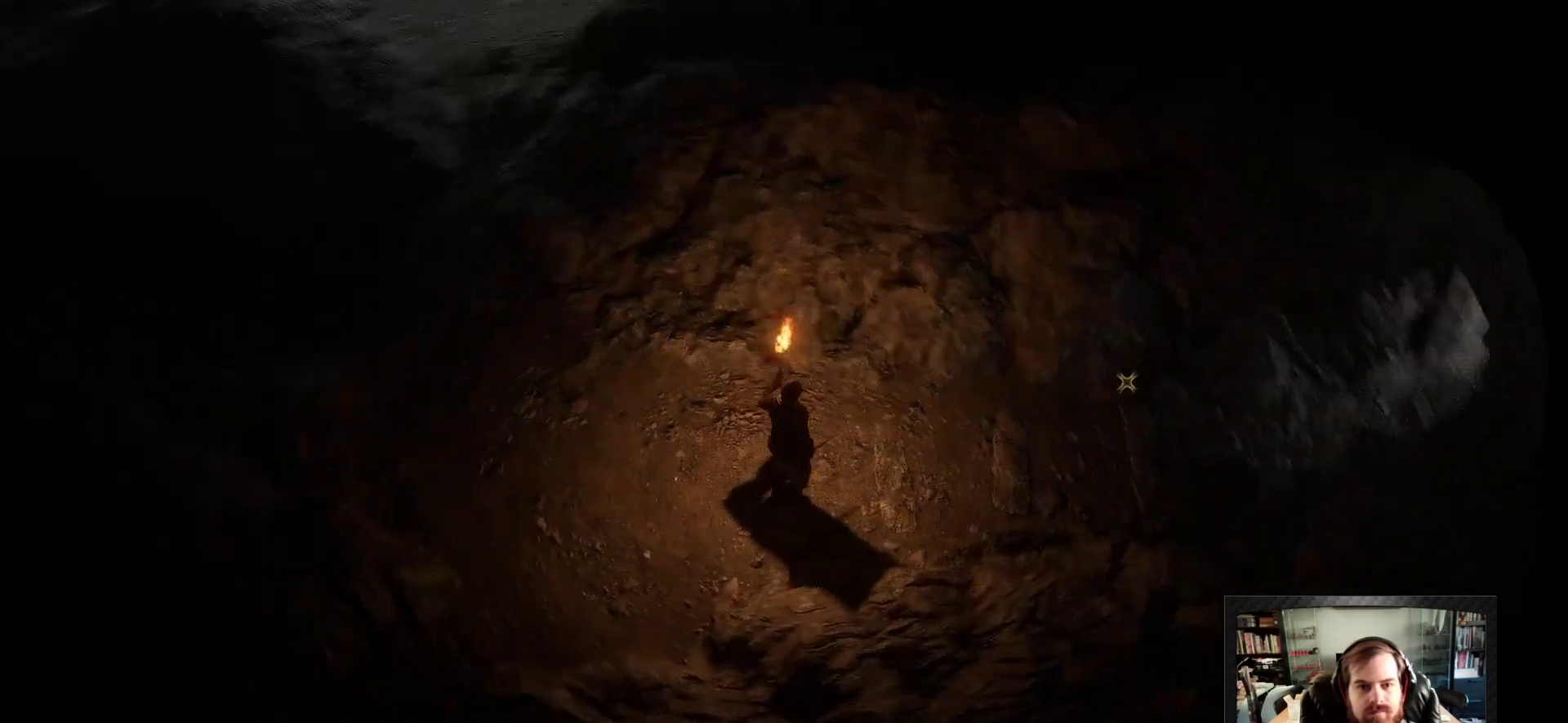
{"keys": [], "mouse": ["wheel"], "events": [[117, "space", "up"], [383, "mouse_wheel", "down"], [433, "mouse_wheel", "up"], [483, "mouse_wheel", "down"]]}
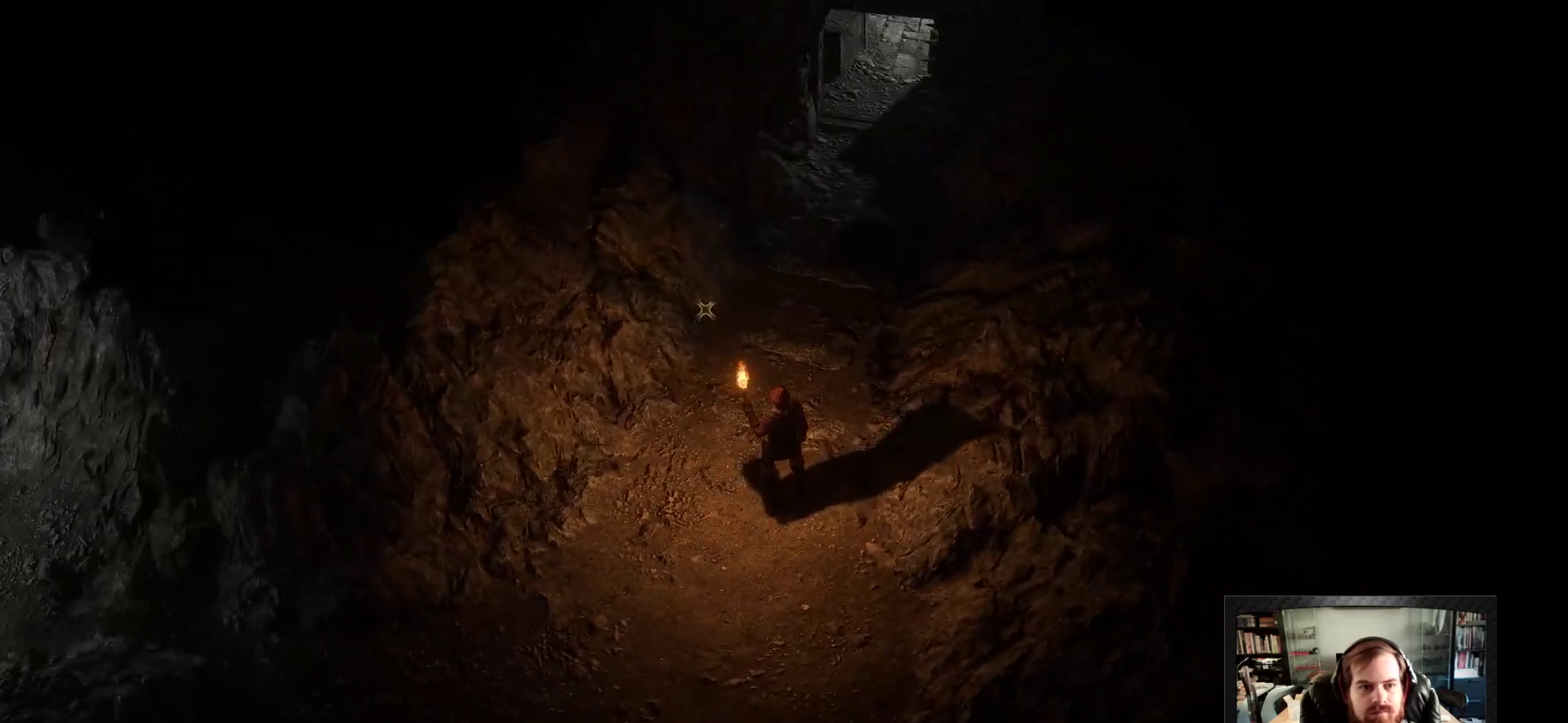
{"keys": [], "mouse": ["wheel"], "events": [[33, "mouse_wheel", "up"], [400, "mouse_wheel", "down"]]}
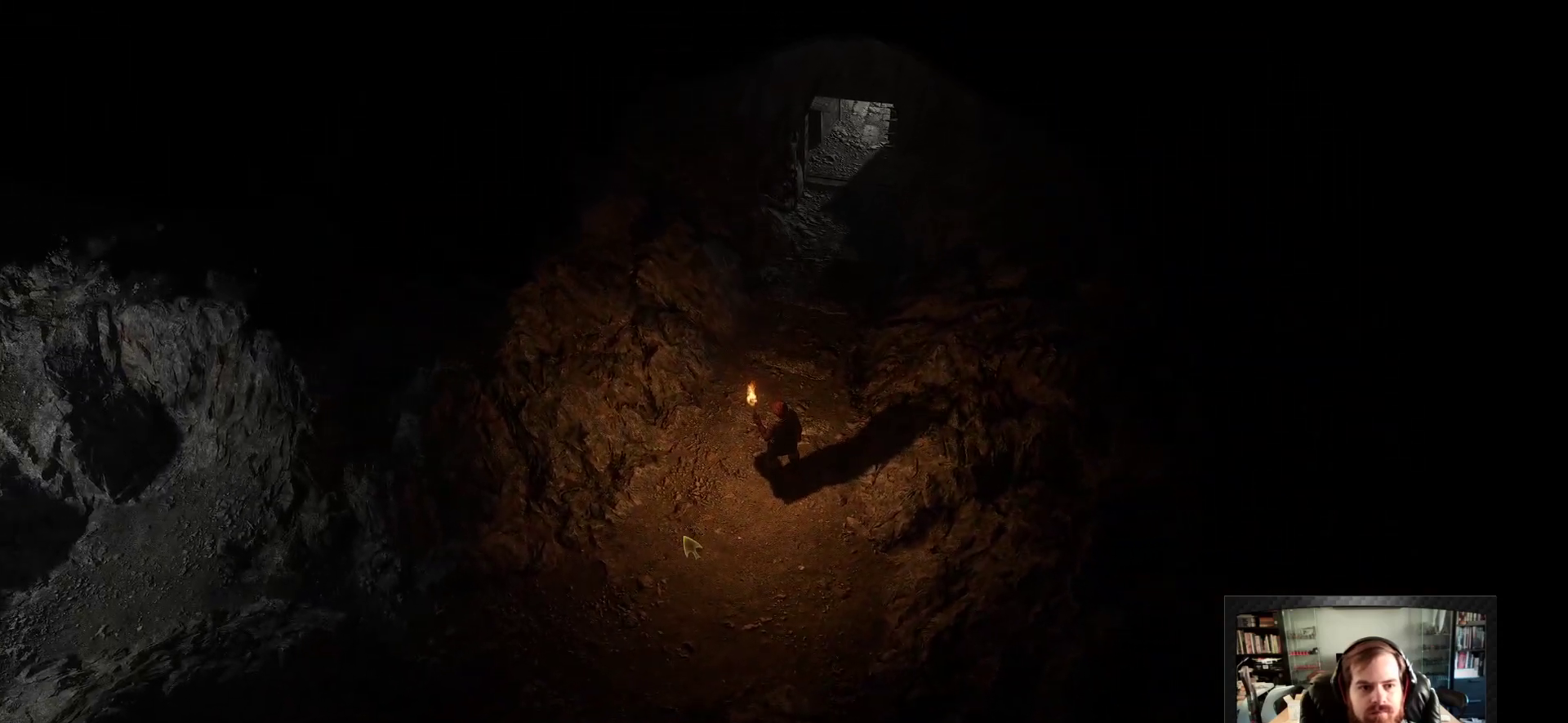
{"keys": [], "mouse": [], "events": [[100, "mouse_wheel", "up"]]}
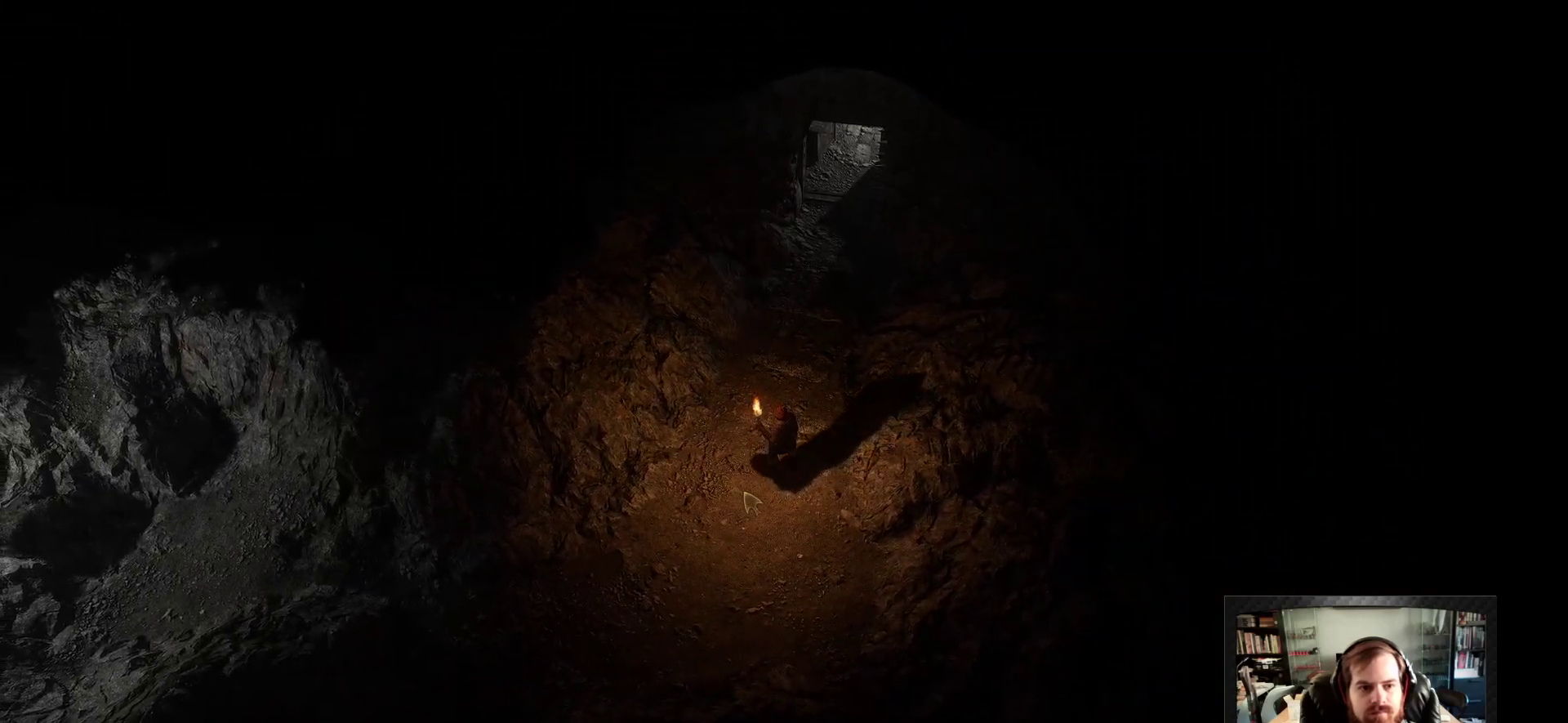
{"keys": [], "mouse": [], "events": []}
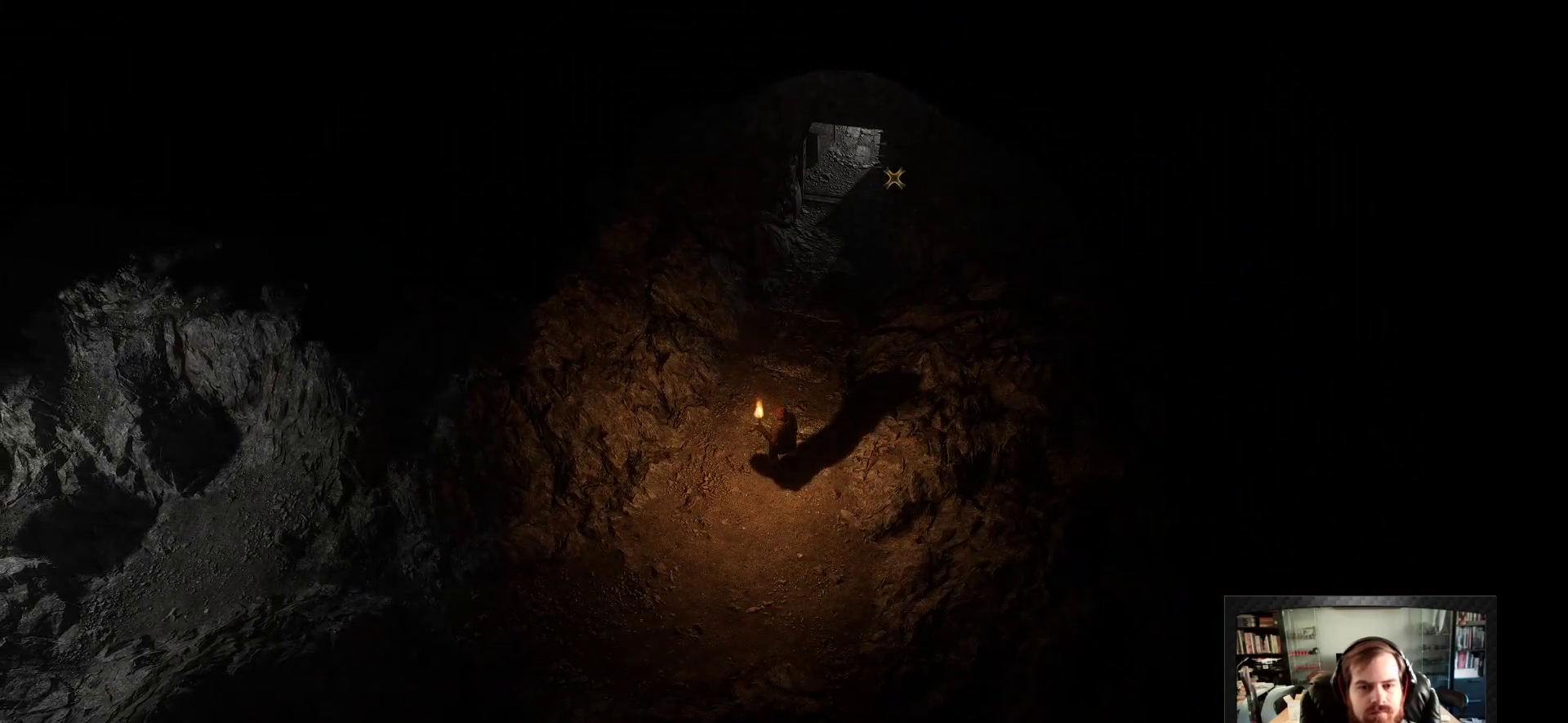
{"keys": [], "mouse": ["right"], "events": [[83, "mouse_right", "down"]]}
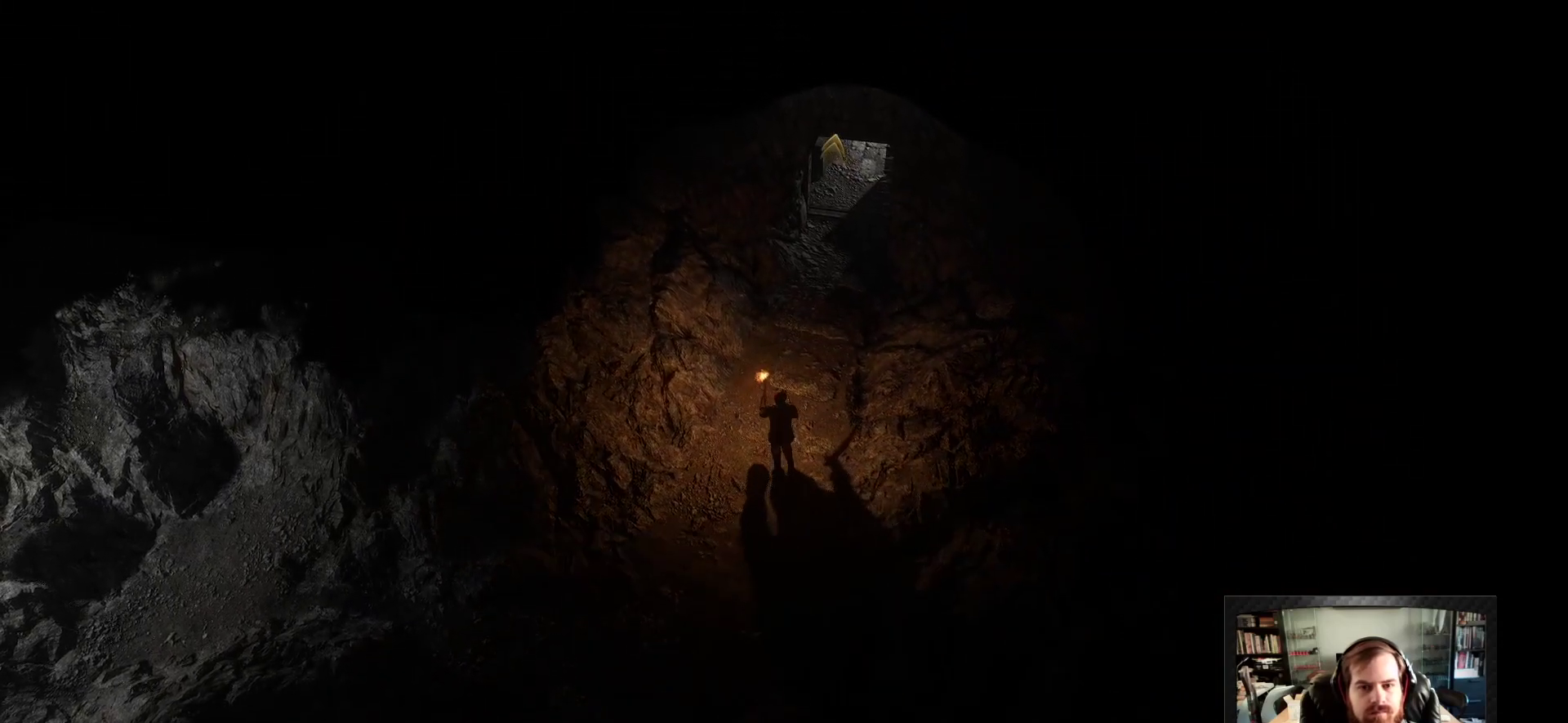
{"keys": [], "mouse": ["right"], "events": [[100, "mouse_wheel", "down"], [183, "mouse_wheel", "up"]]}
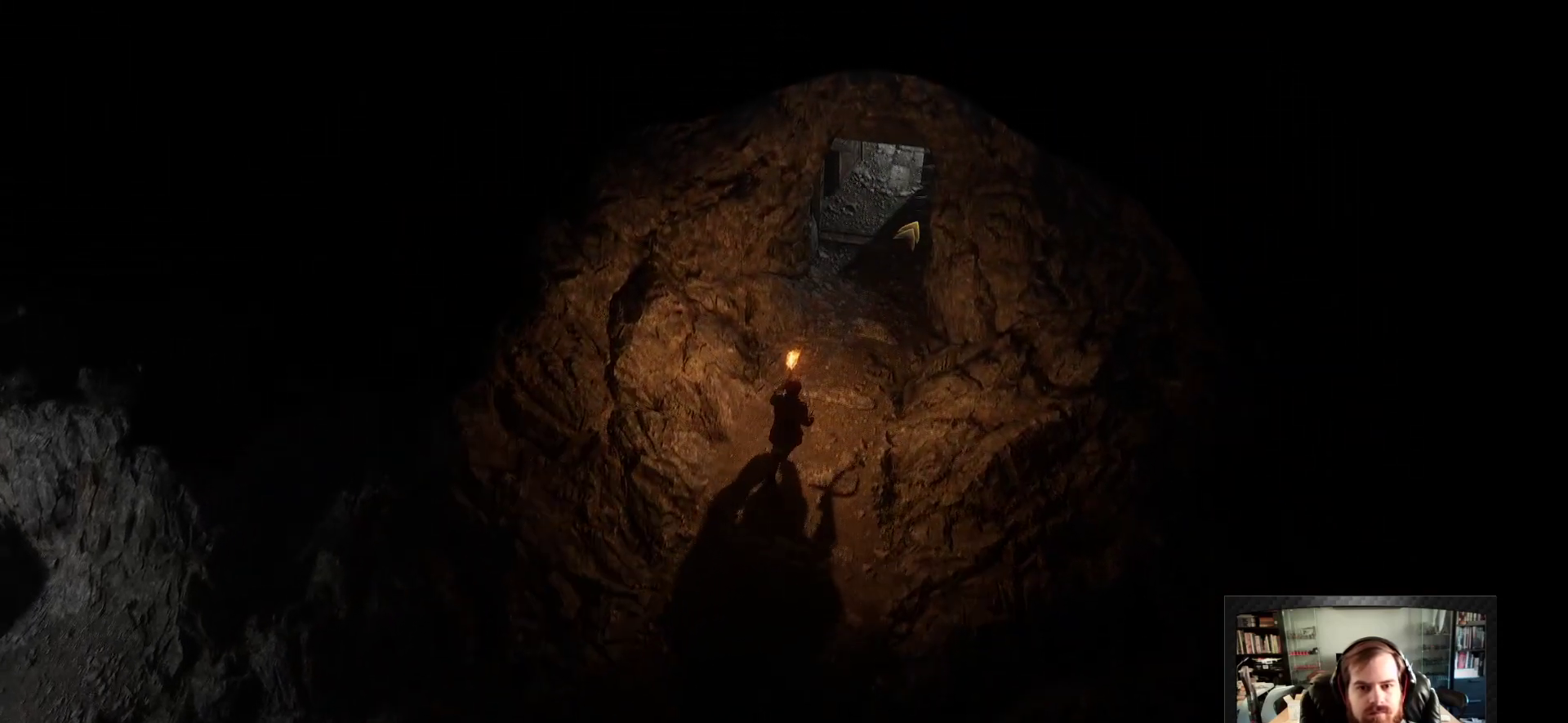
{"keys": [], "mouse": ["right"], "events": [[150, "space", "down"], [200, "space", "up"]]}
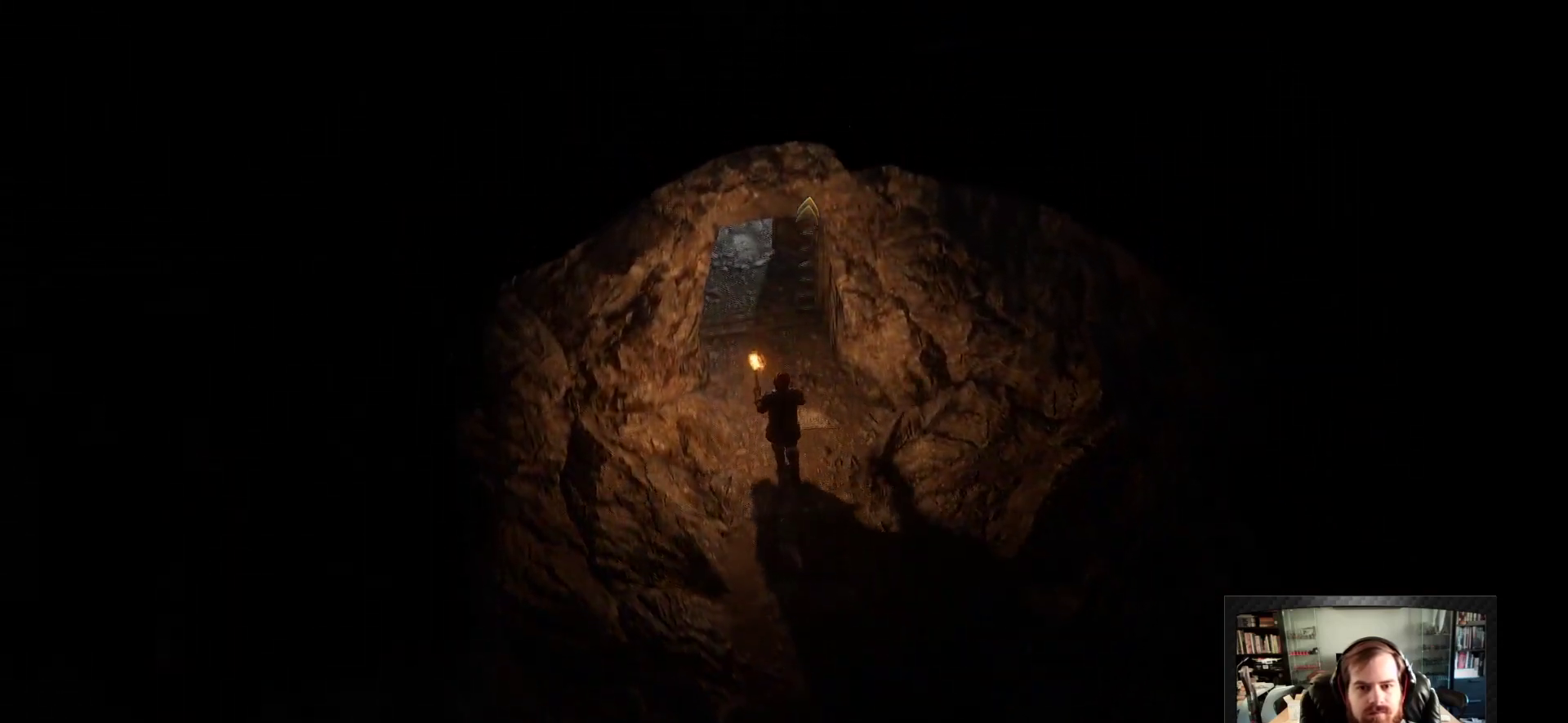
{"keys": [], "mouse": ["right"], "events": []}
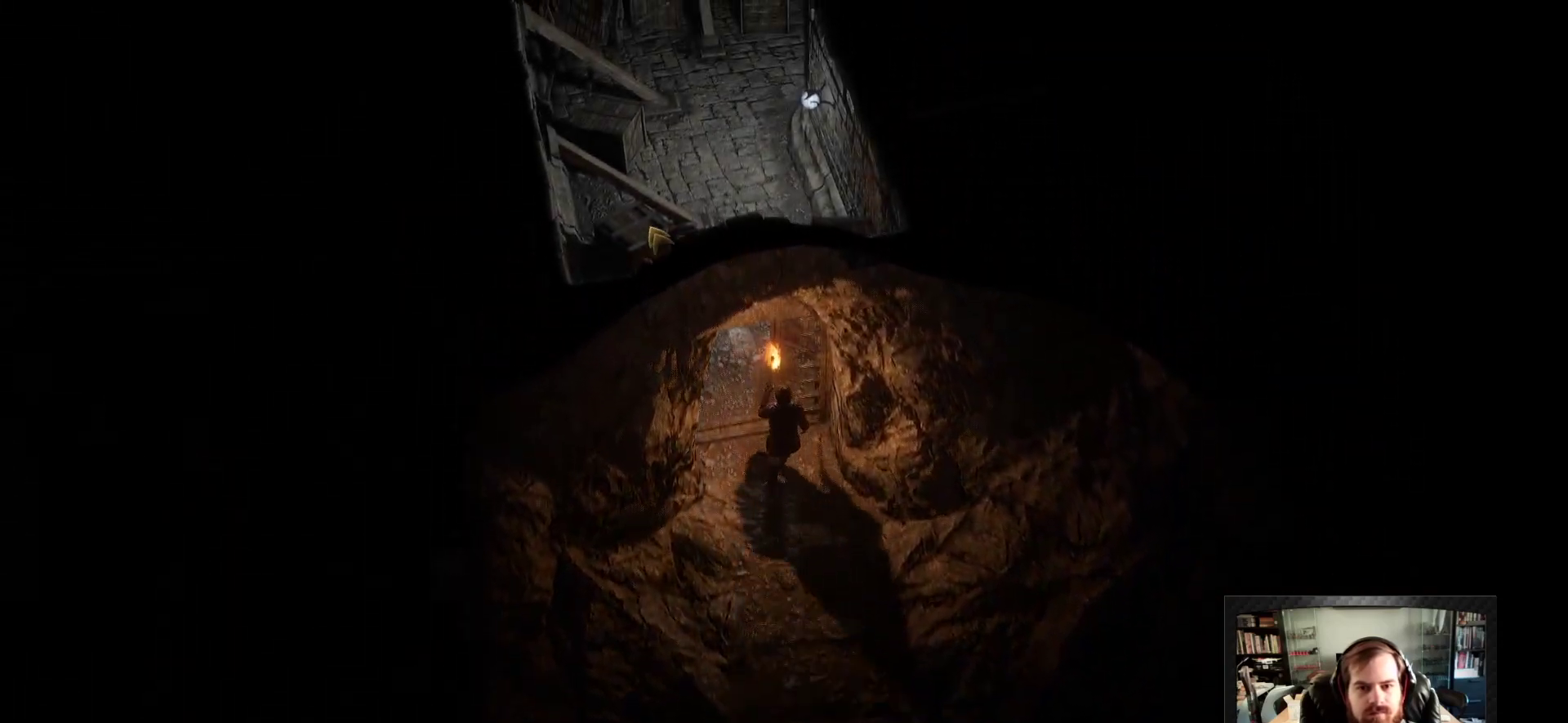
{"keys": [], "mouse": ["right"], "events": []}
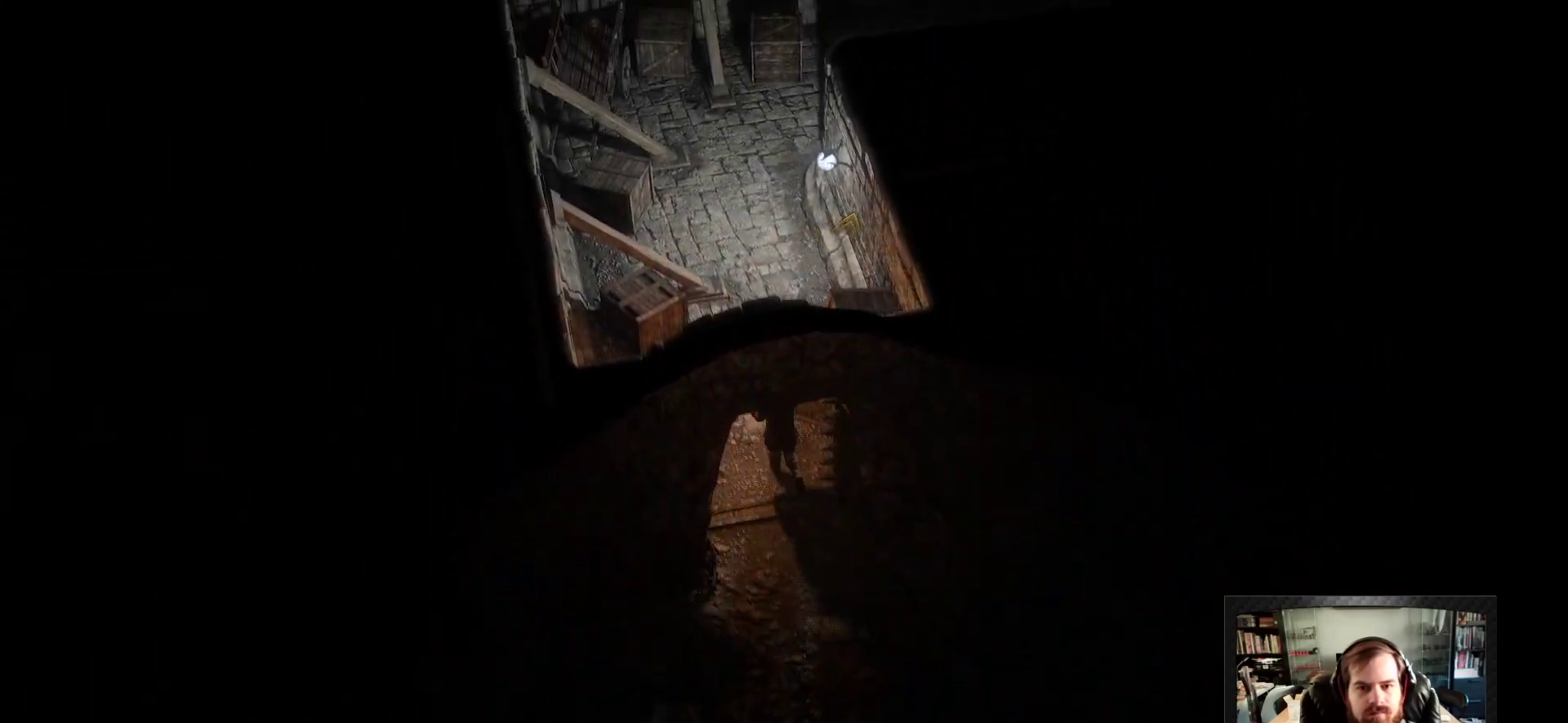
{"keys": [], "mouse": [], "events": [[100, "space", "down"], [300, "space", "up"], [383, "mouse_right", "up"]]}
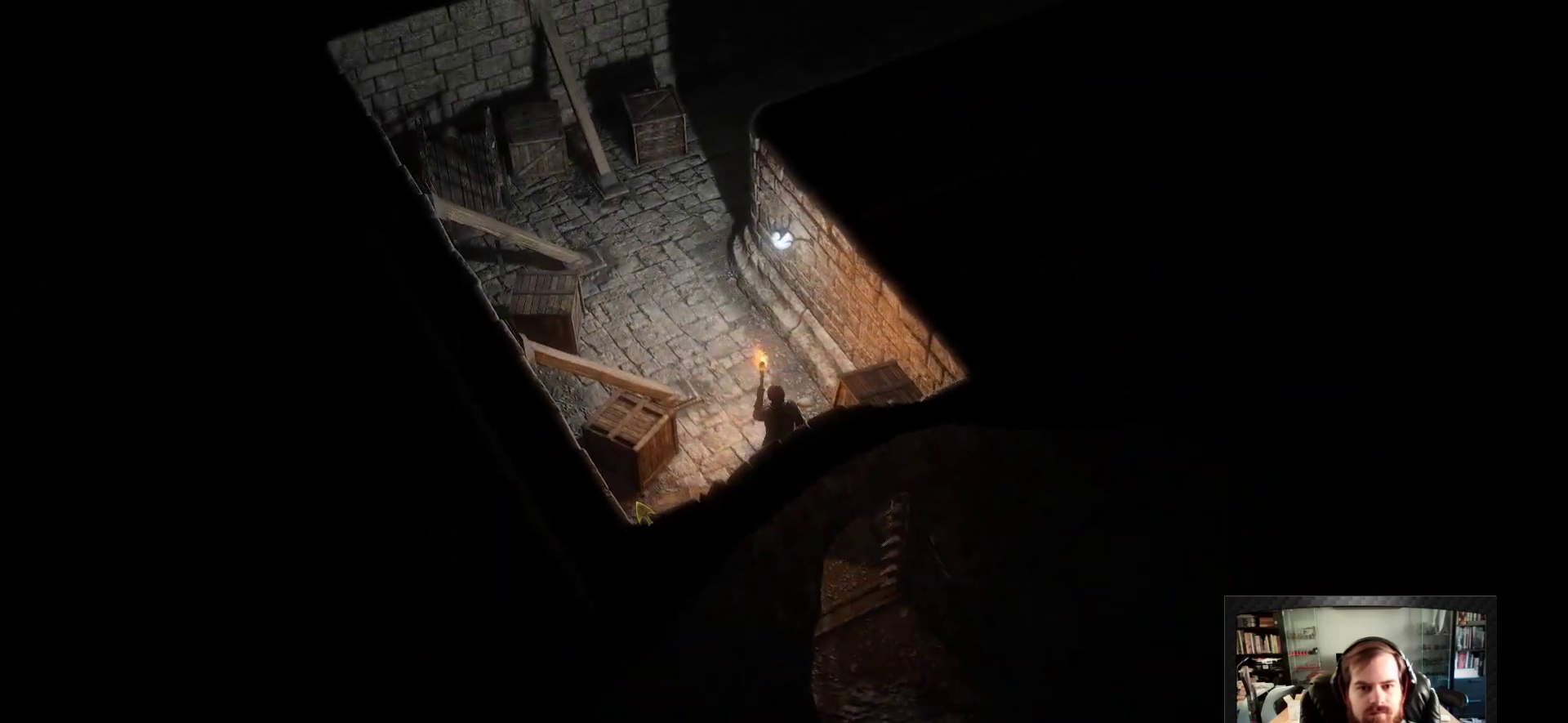
{"keys": ["space"], "mouse": ["right"], "events": [[217, "mouse_right", "down"], [500, "space", "down"]]}
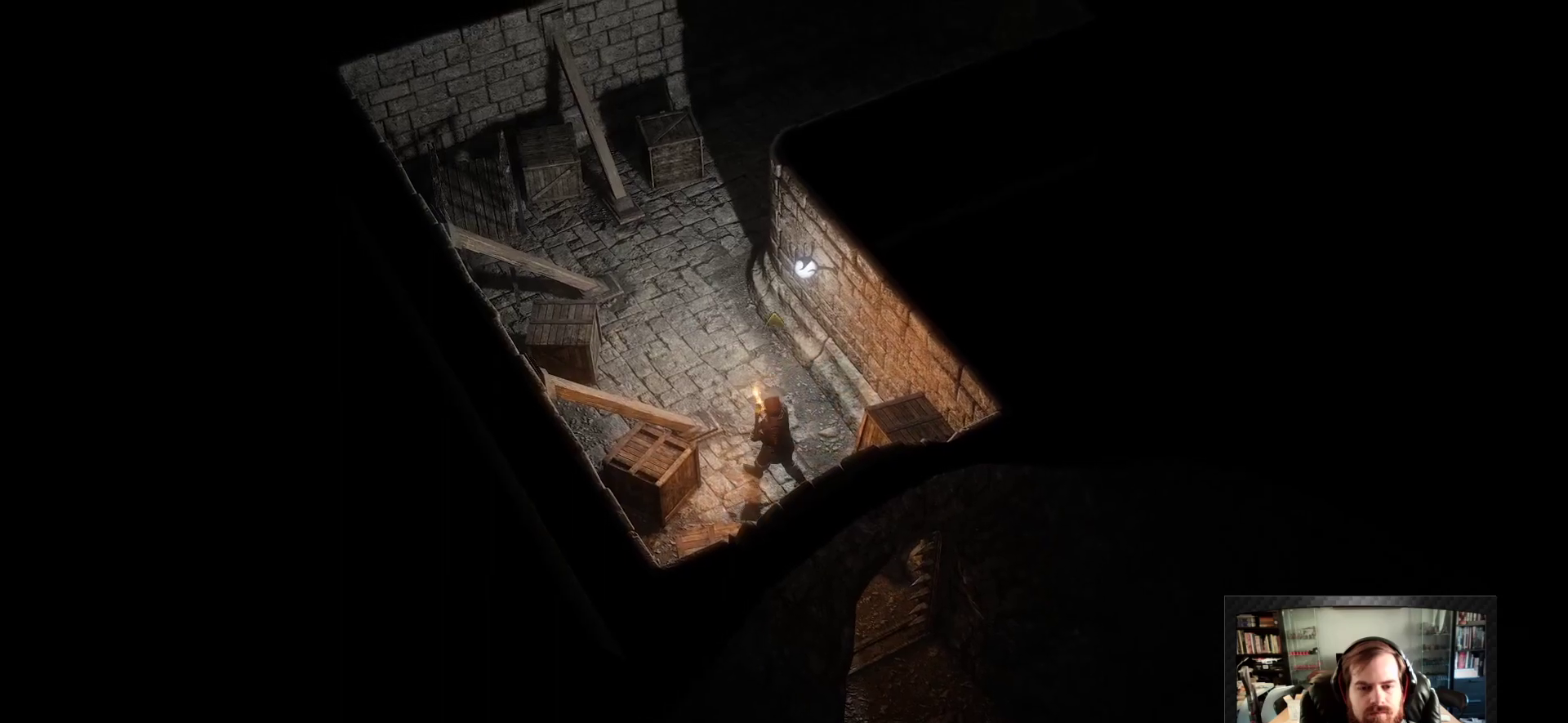
{"keys": [], "mouse": ["right"], "events": [[133, "mouse_right", "up"], [183, "space", "up"], [417, "mouse_right", "down"]]}
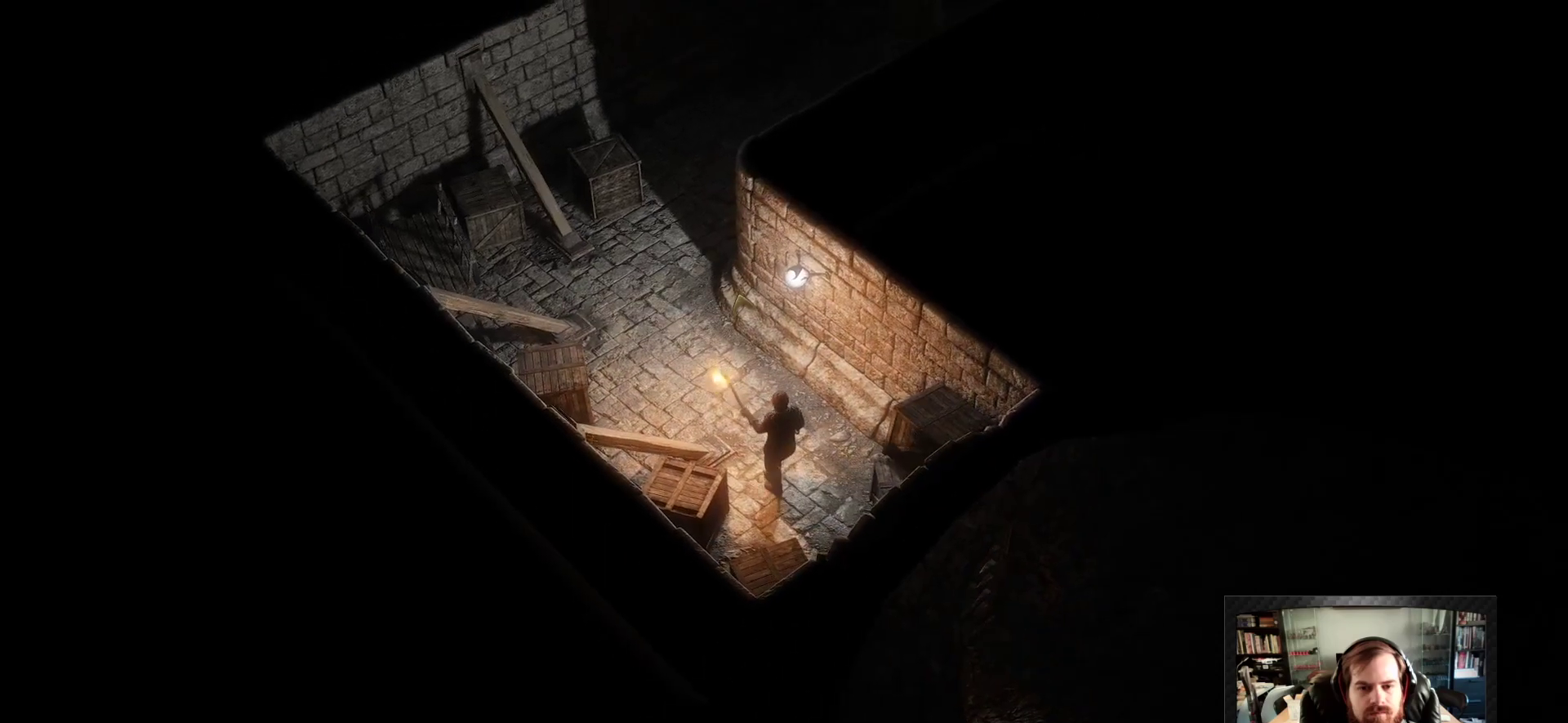
{"keys": ["w"], "mouse": ["right"], "events": [[350, "w", "down"]]}
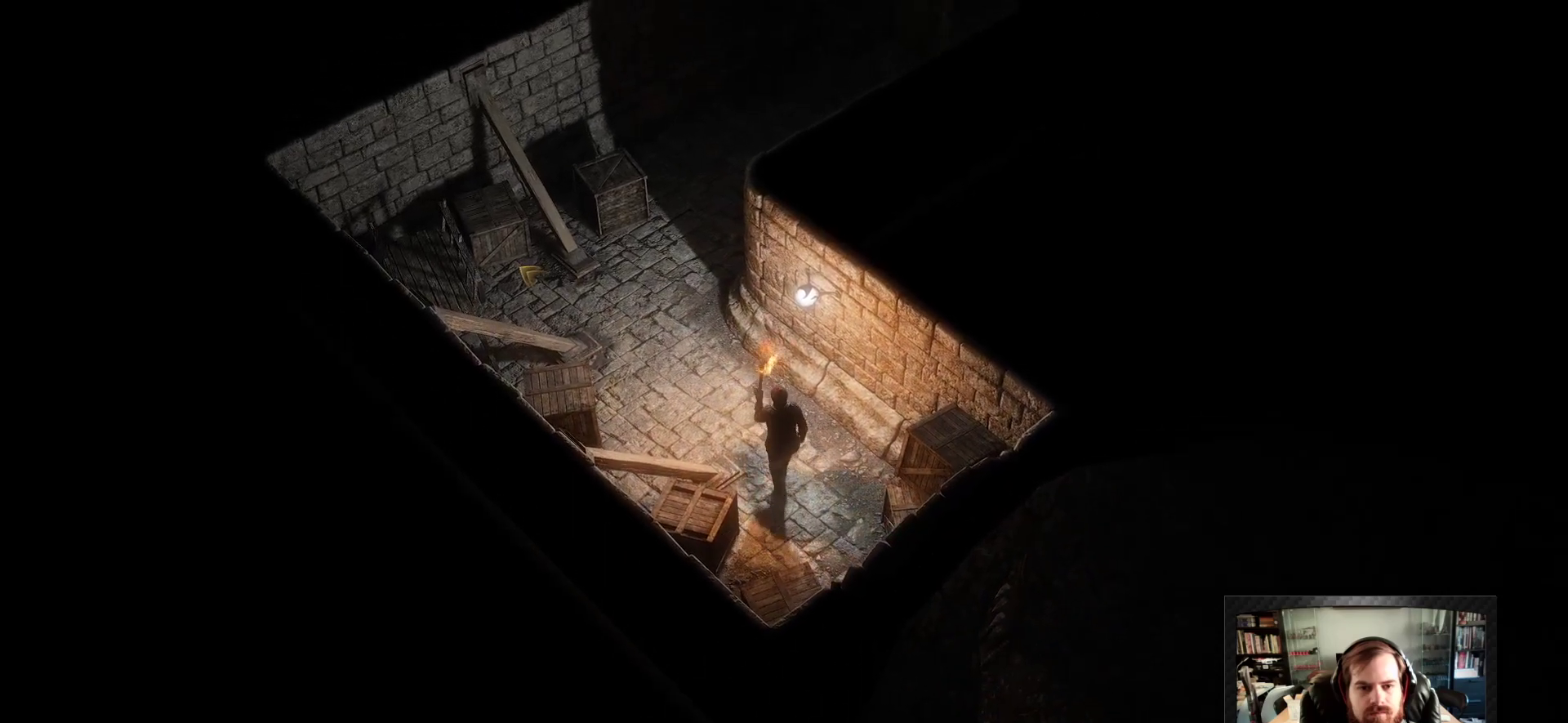
{"keys": ["w"], "mouse": [], "events": [[133, "mouse_right", "up"], [167, "space", "down"], [217, "a", "down"], [317, "space", "up"], [400, "a", "up"]]}
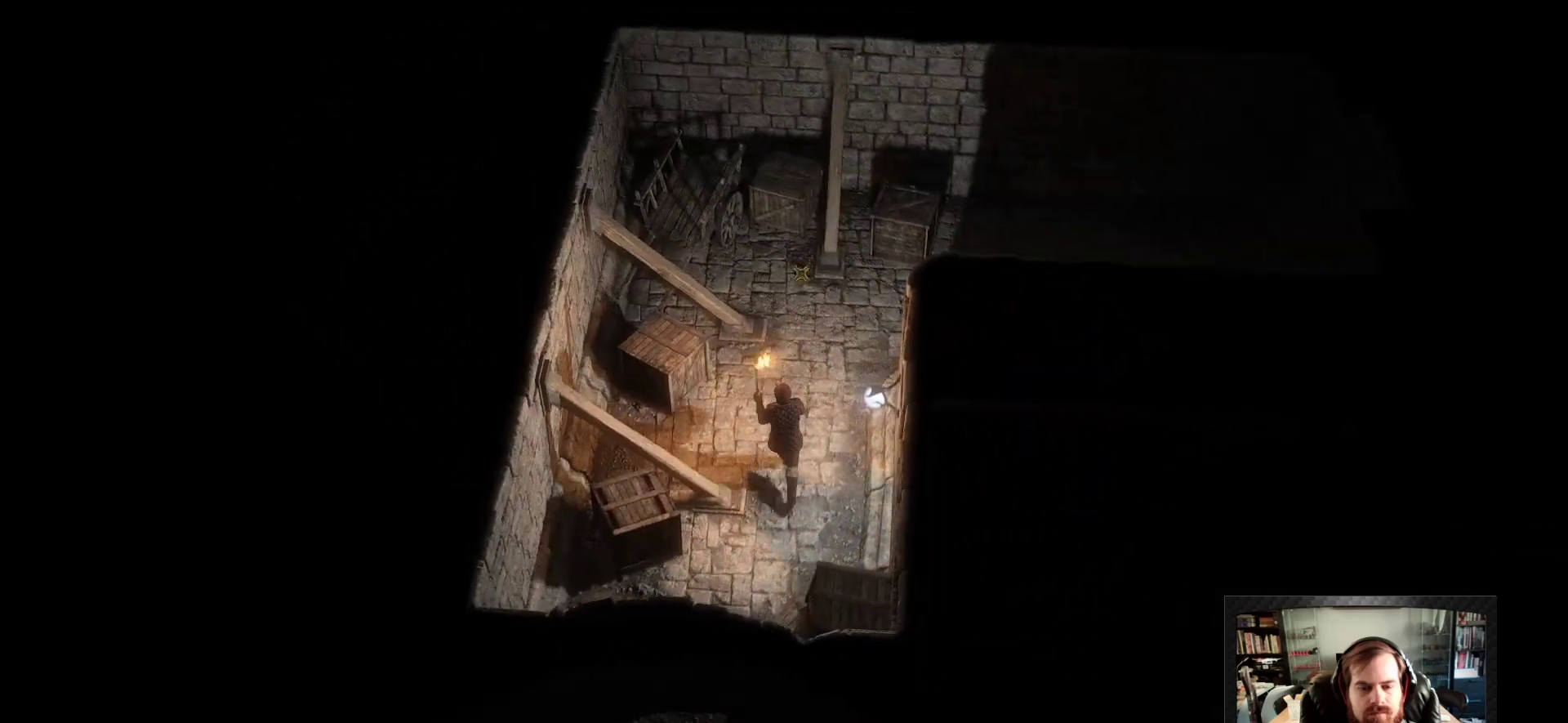
{"keys": ["d", "w"], "mouse": [], "events": [[383, "d", "down"]]}
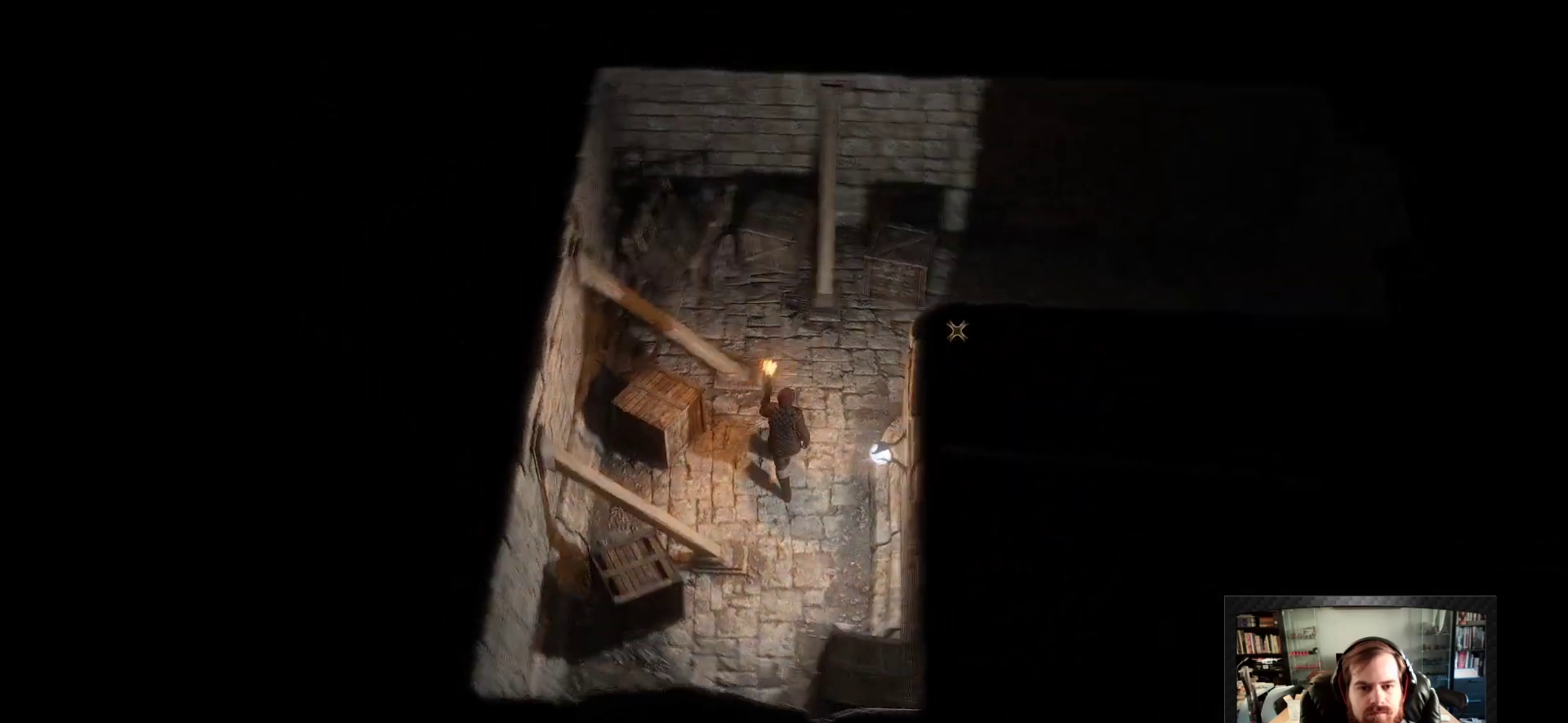
{"keys": ["space", "w"], "mouse": [], "events": [[17, "space", "down"], [117, "d", "up"], [117, "space", "up"], [383, "space", "down"]]}
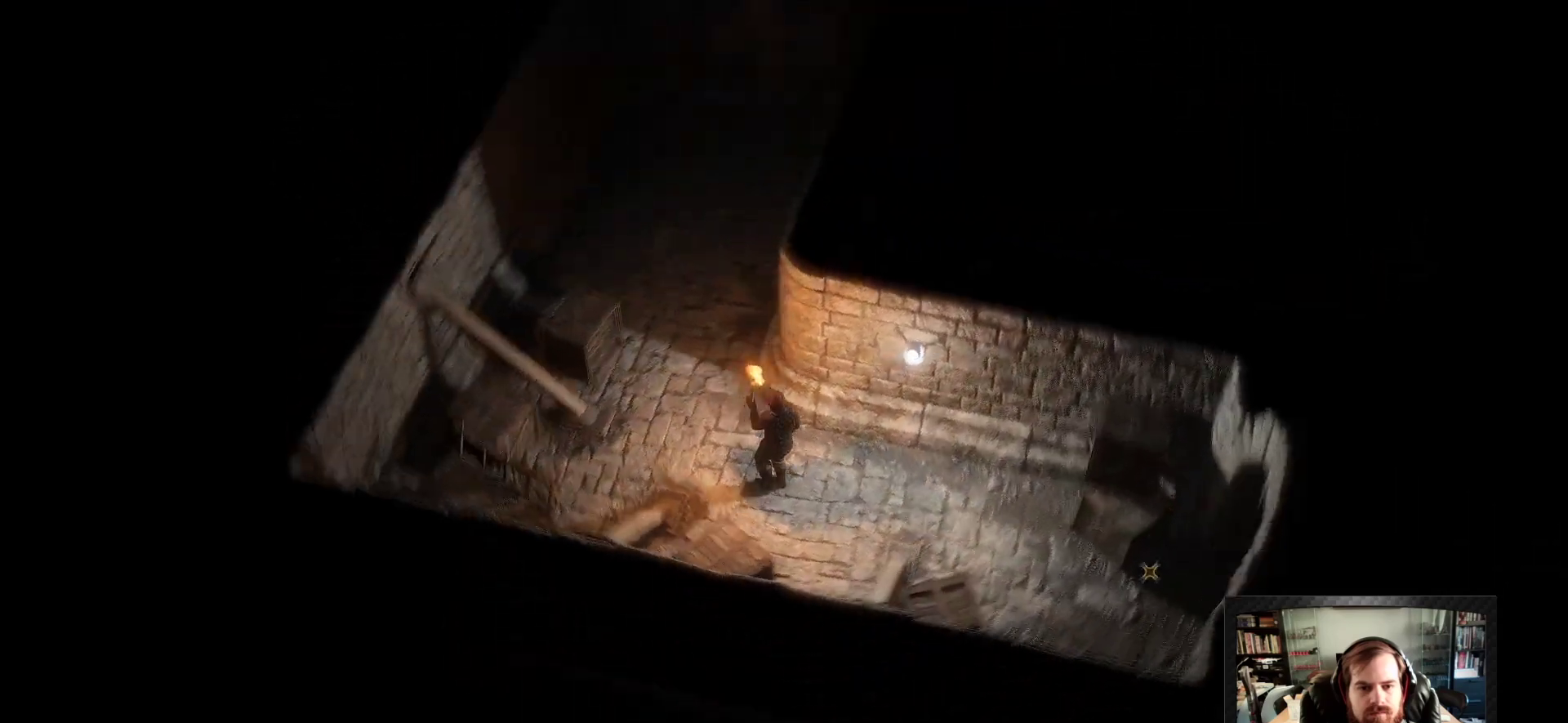
{"keys": ["w"], "mouse": [], "events": [[33, "w", "up"], [83, "space", "up"], [117, "w", "down"]]}
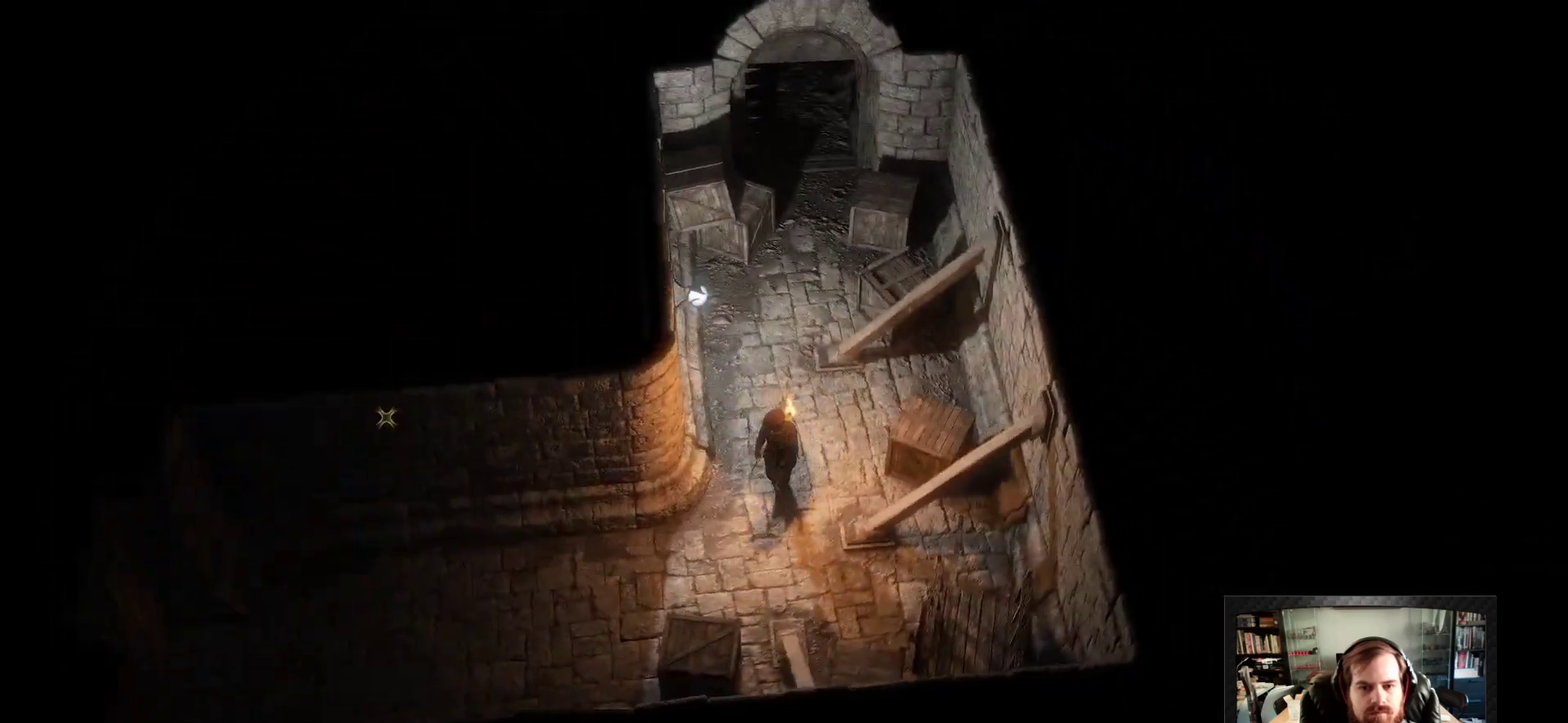
{"keys": ["d", "w"], "mouse": [], "events": [[133, "d", "down"], [333, "space", "down"], [467, "space", "up"]]}
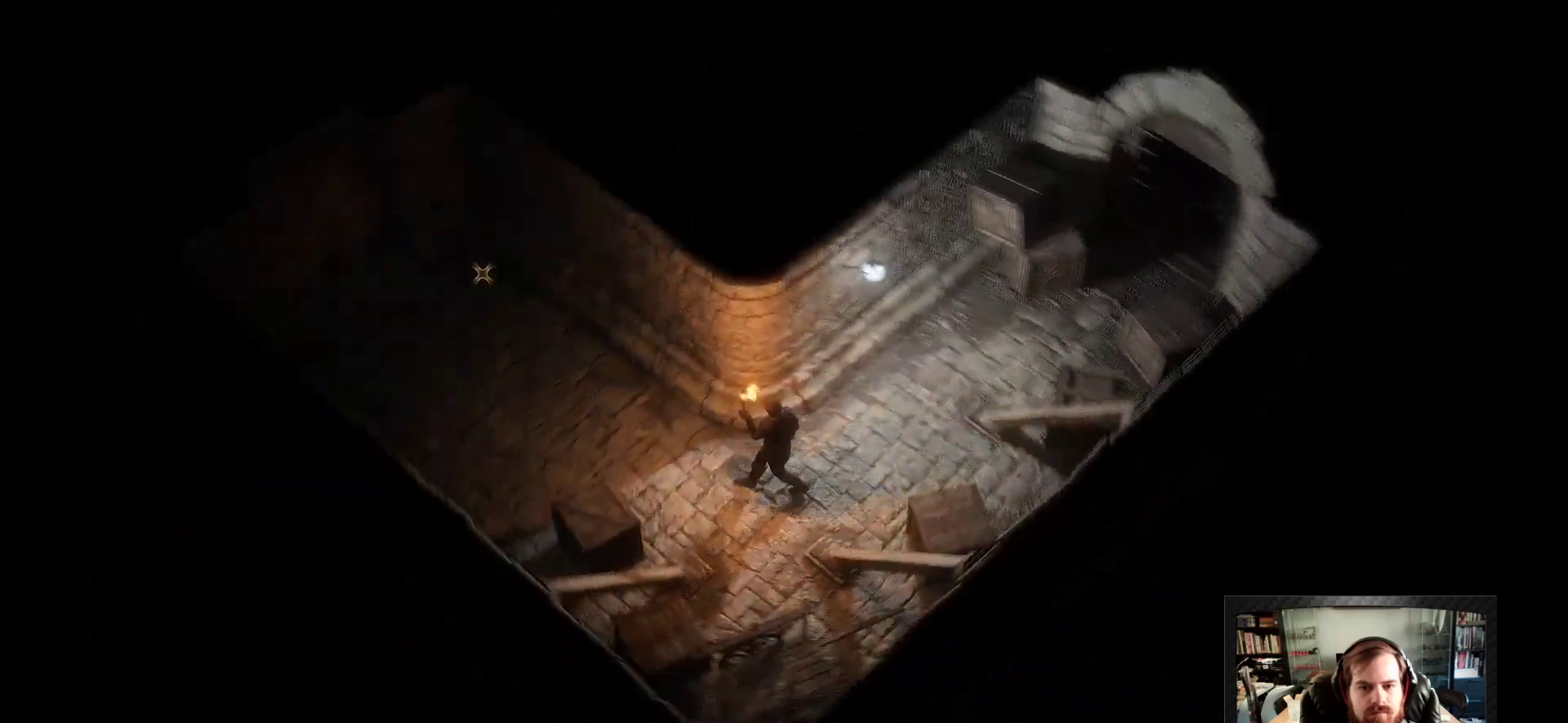
{"keys": ["a", "w"], "mouse": [], "events": [[150, "d", "up"], [383, "a", "down"]]}
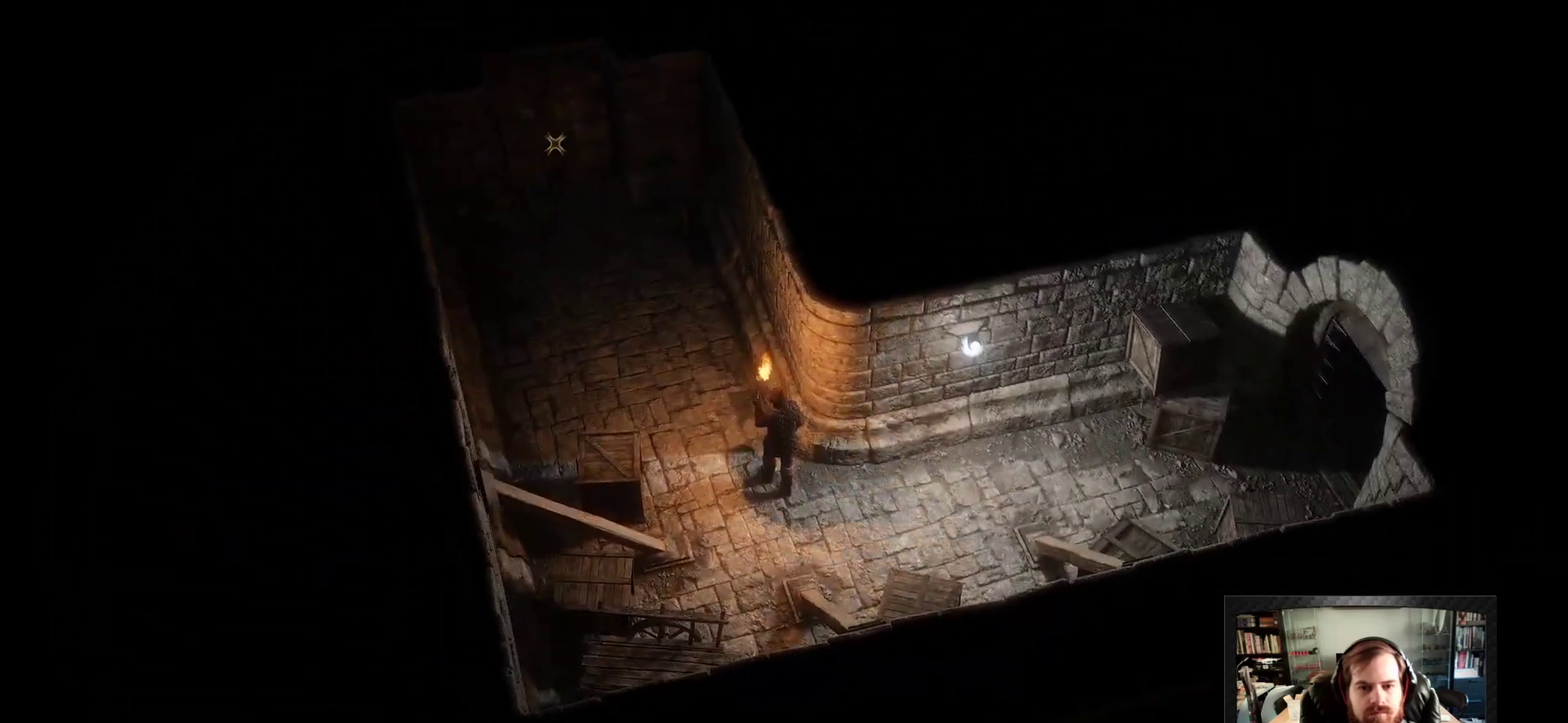
{"keys": ["shift", "w"], "mouse": [], "events": [[83, "a", "up"], [167, "shift", "down"]]}
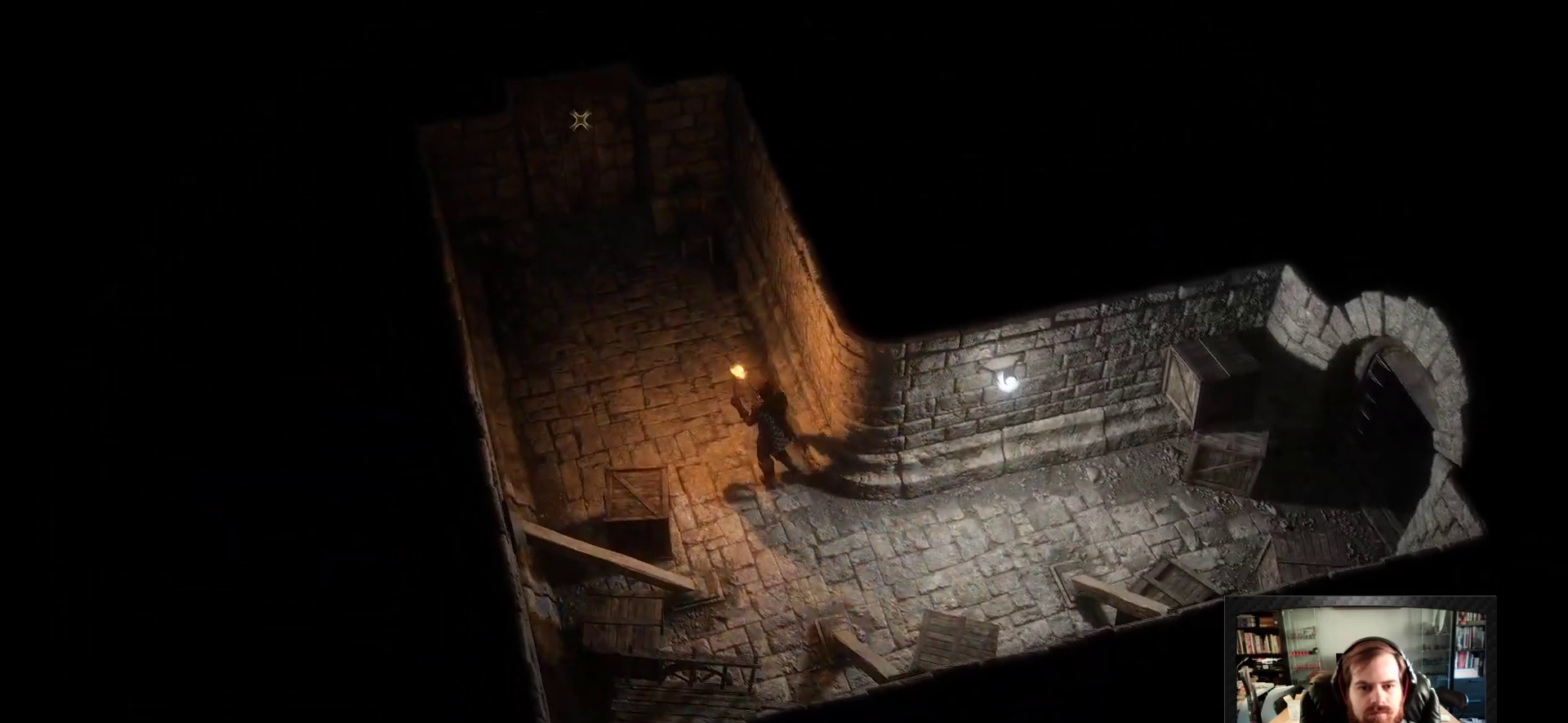
{"keys": ["shift", "w"], "mouse": [], "events": [[133, "d", "down"], [283, "d", "up"]]}
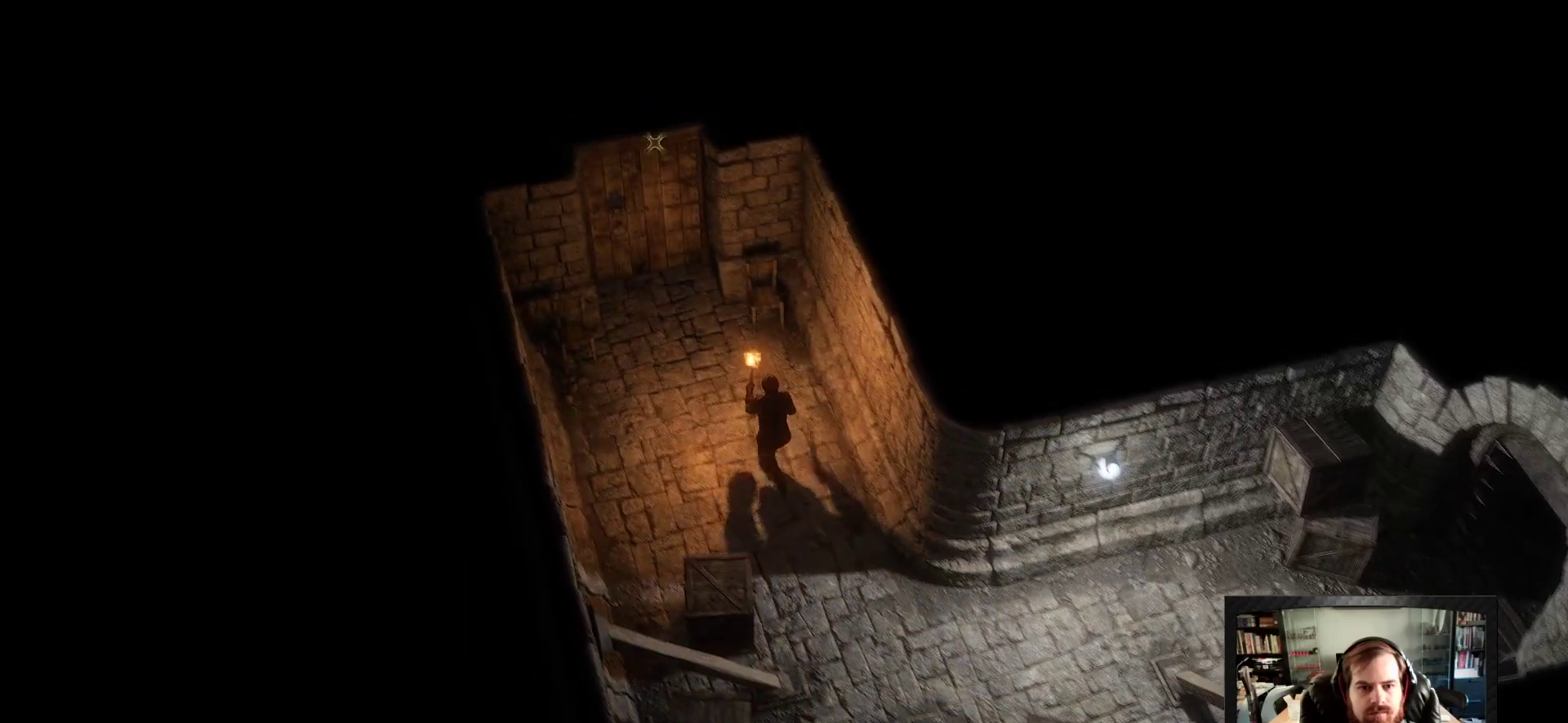
{"keys": [], "mouse": [], "events": [[17, "shift", "up"], [200, "w", "up"]]}
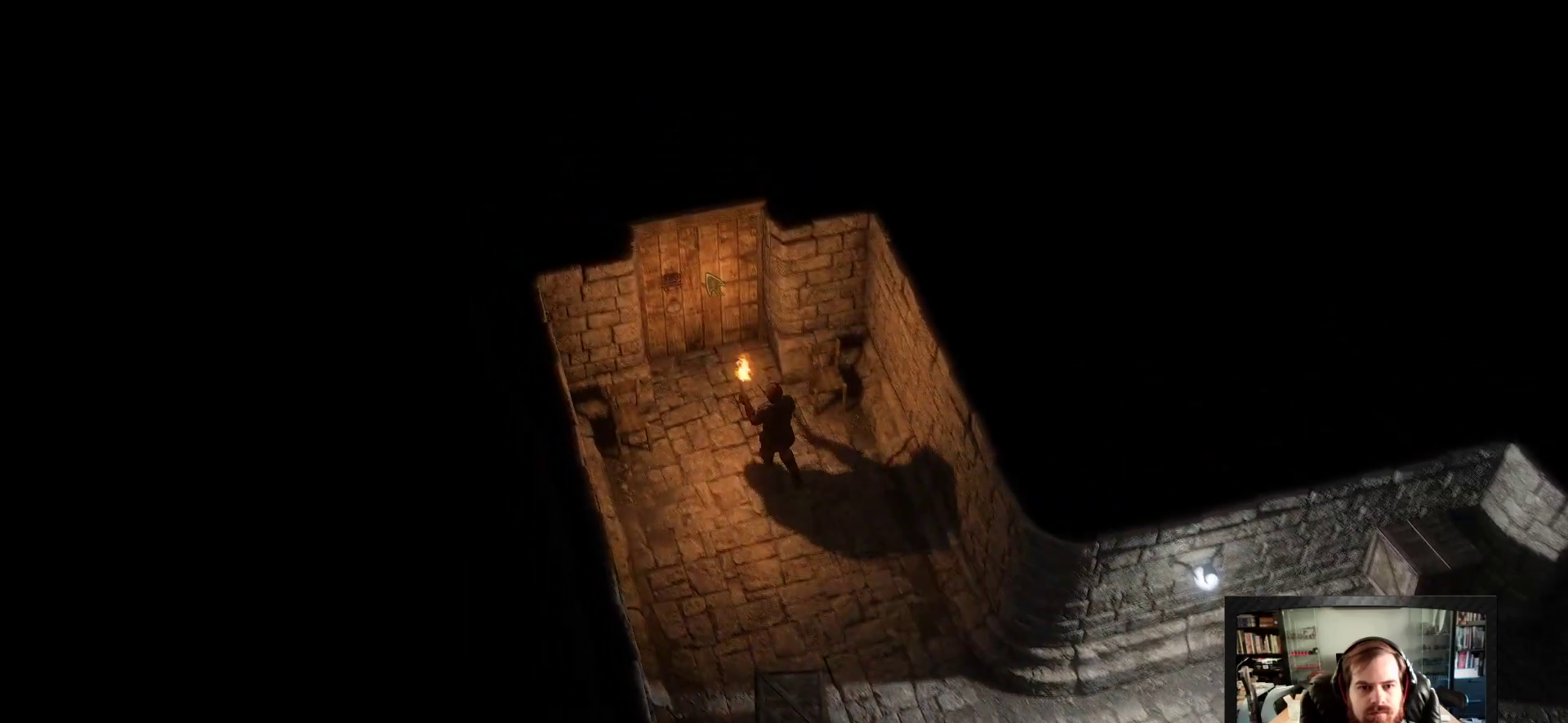
{"keys": [], "mouse": [], "events": [[33, "mouse_left", "down"], [450, "mouse_left", "up"]]}
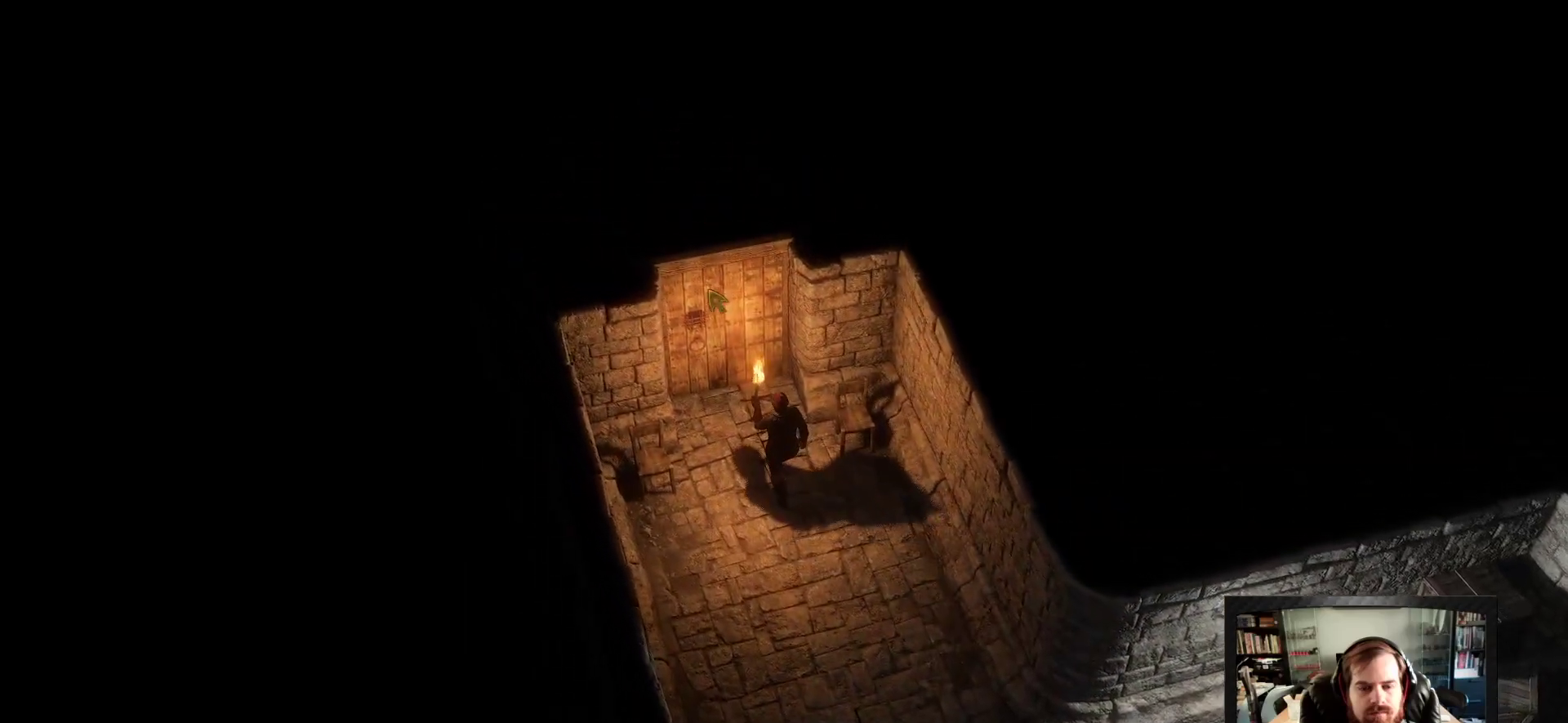
{"keys": [], "mouse": ["left"], "events": [[100, "mouse_left", "down"]]}
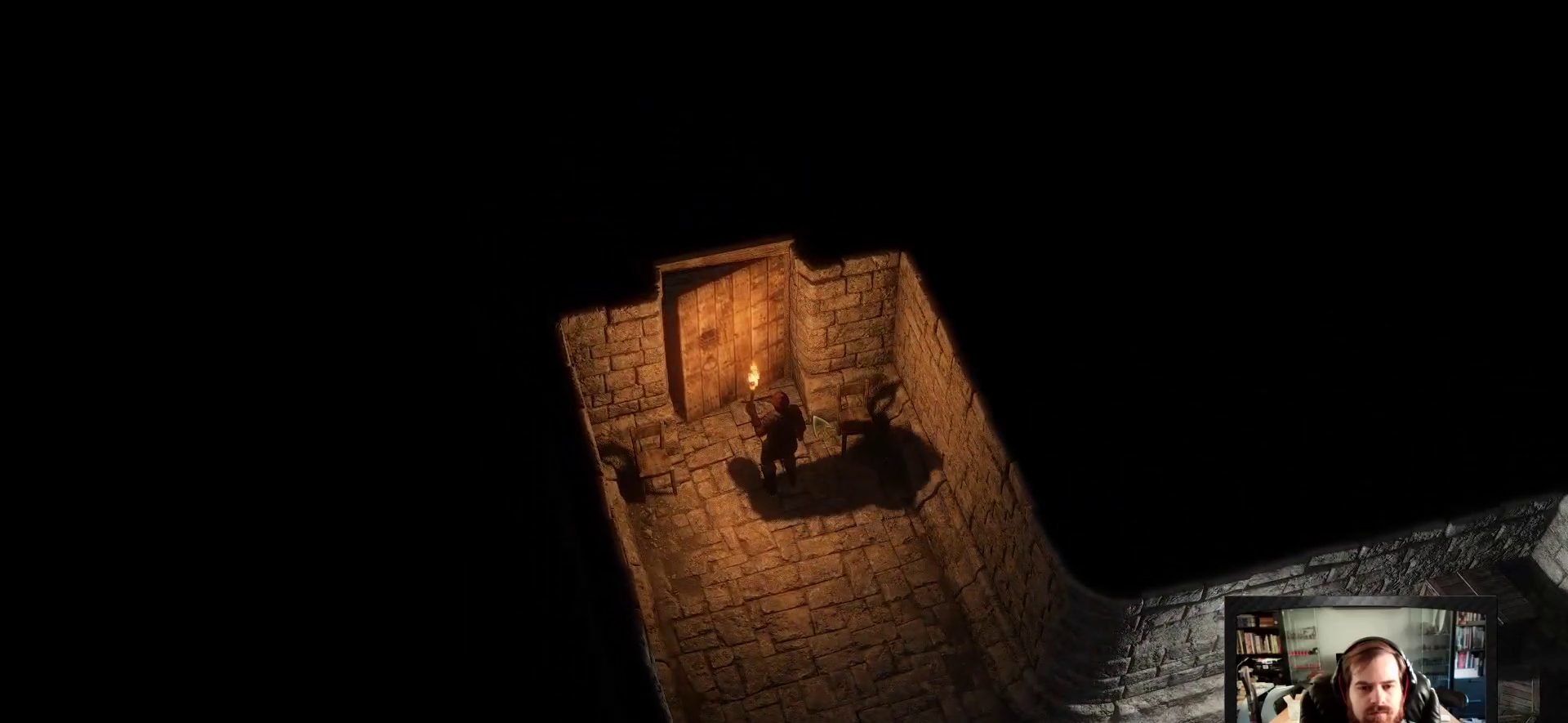
{"keys": [], "mouse": ["left"], "events": []}
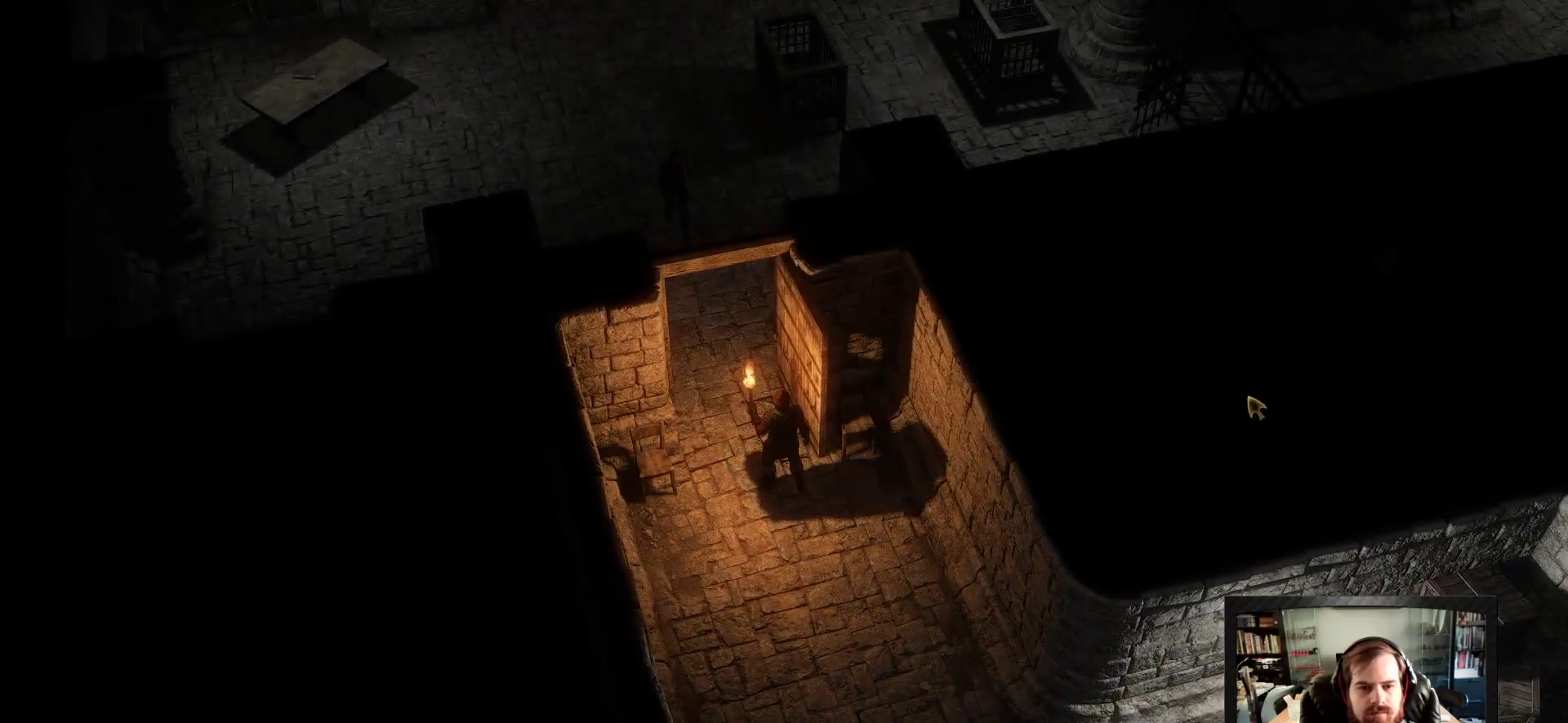
{"keys": ["w"], "mouse": [], "events": [[367, "w", "down"], [500, "mouse_left", "up"]]}